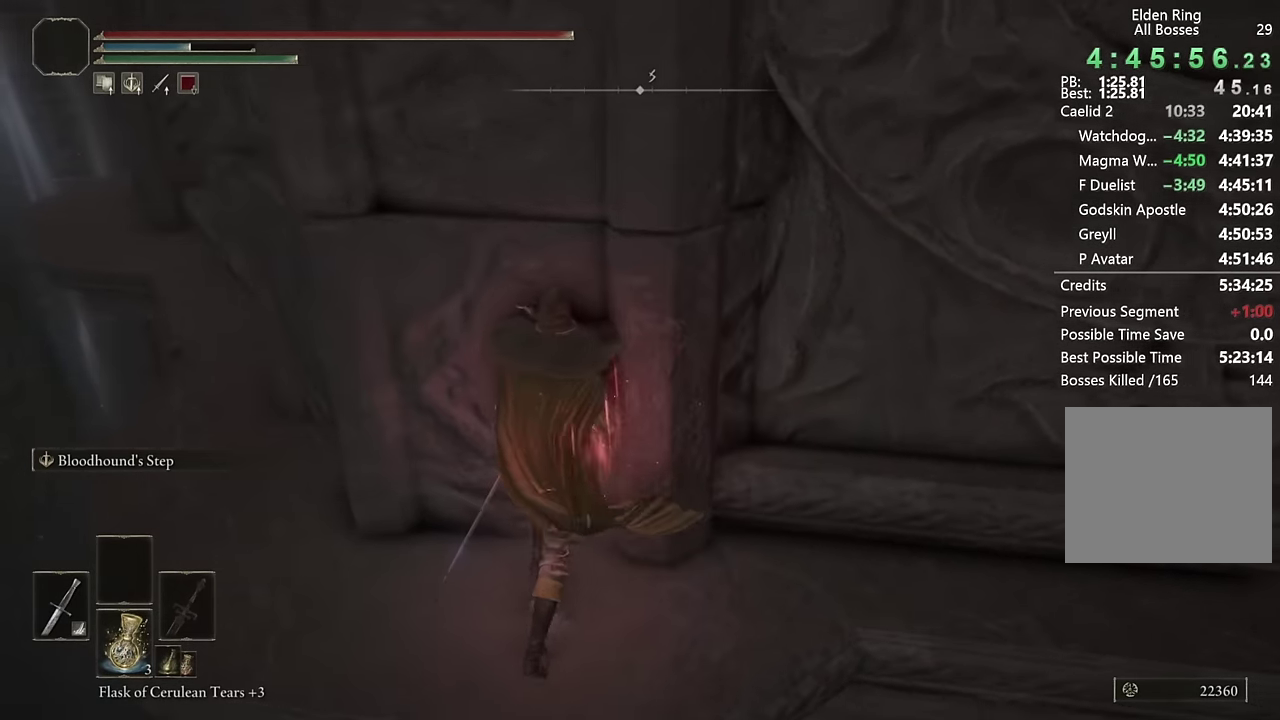
Gameplay with a controller (PlayStation layout); each line is a JSON object with the inputs held at the frame after it. "events" lists button and stick changes between this image and that frame as [ms after this image, input, new state], when the widget could be followed in between.
{"buttons": [], "left_stick": "center", "right_stick": "center", "events": [[400, "left_stick", "center"]]}
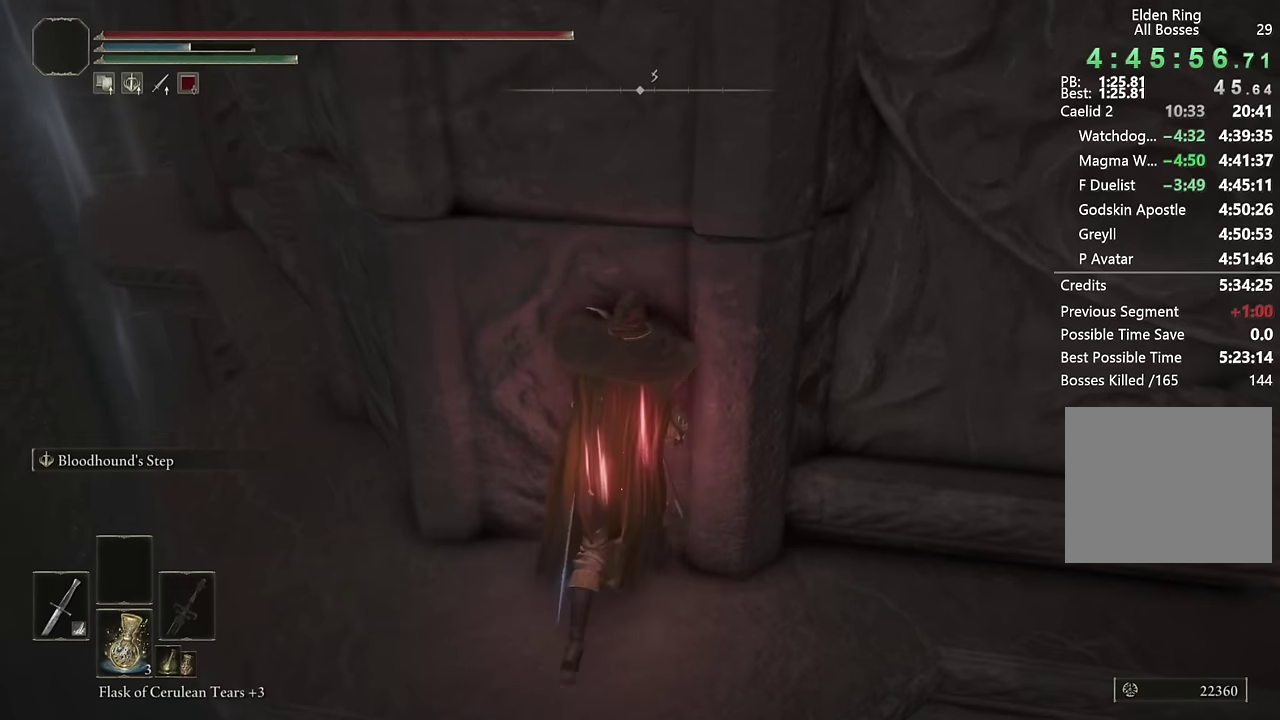
{"buttons": [], "left_stick": "center", "right_stick": "center", "events": [[33, "left_stick", "right"], [183, "left_stick", "center"], [383, "left_stick", "up"], [433, "left_stick", "center"]]}
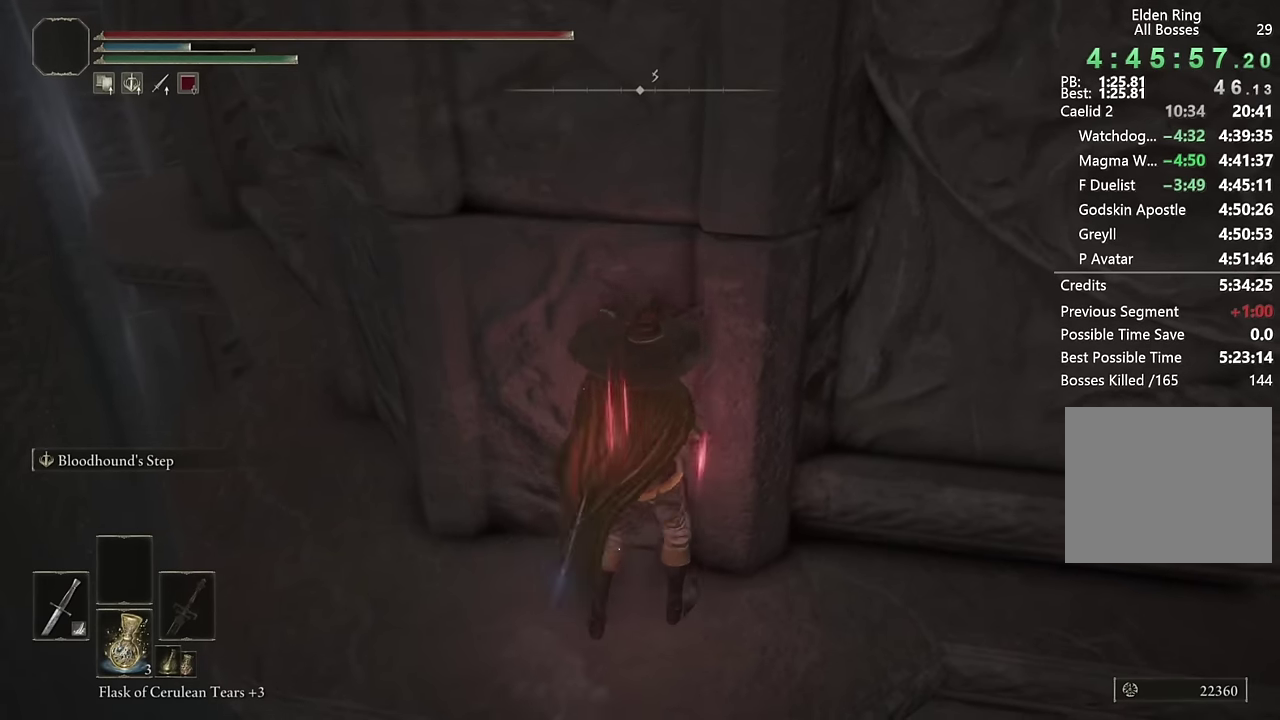
{"buttons": [], "left_stick": "center", "right_stick": "center", "events": [[283, "right_stick", "right"], [350, "right_stick", "center"]]}
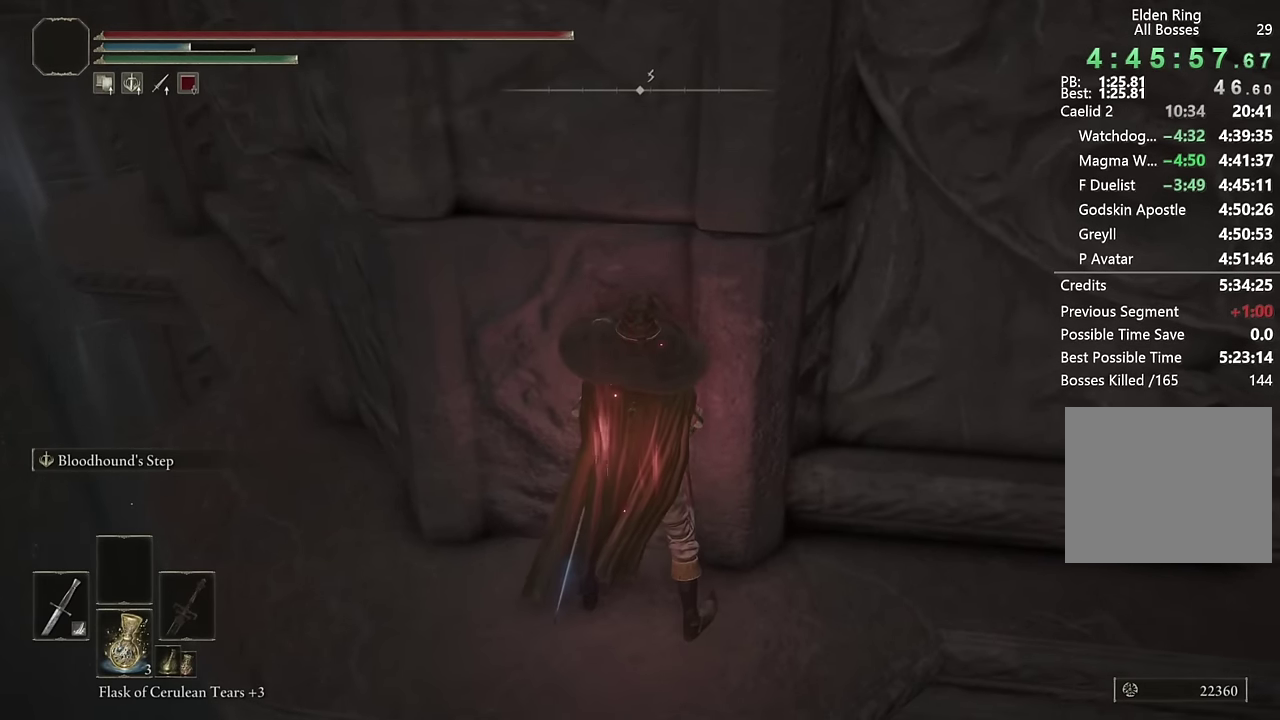
{"buttons": [], "left_stick": "center", "right_stick": "center", "events": []}
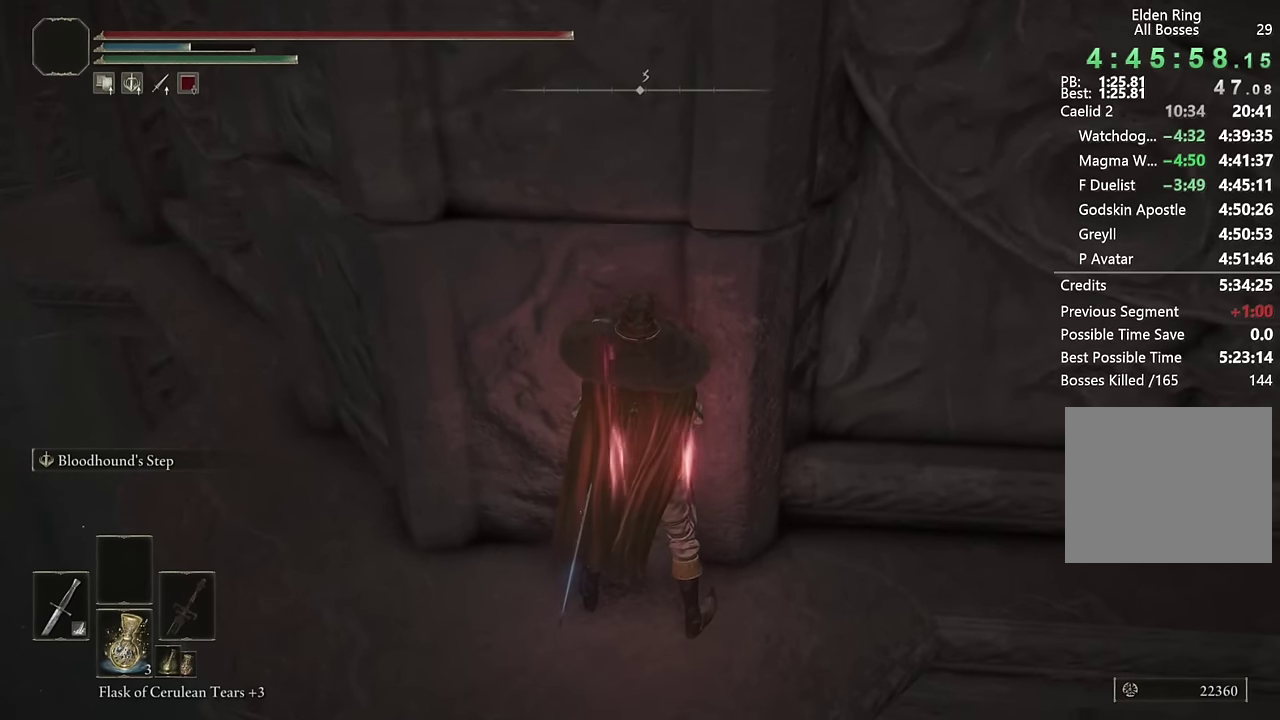
{"buttons": [], "left_stick": "center", "right_stick": "center", "events": []}
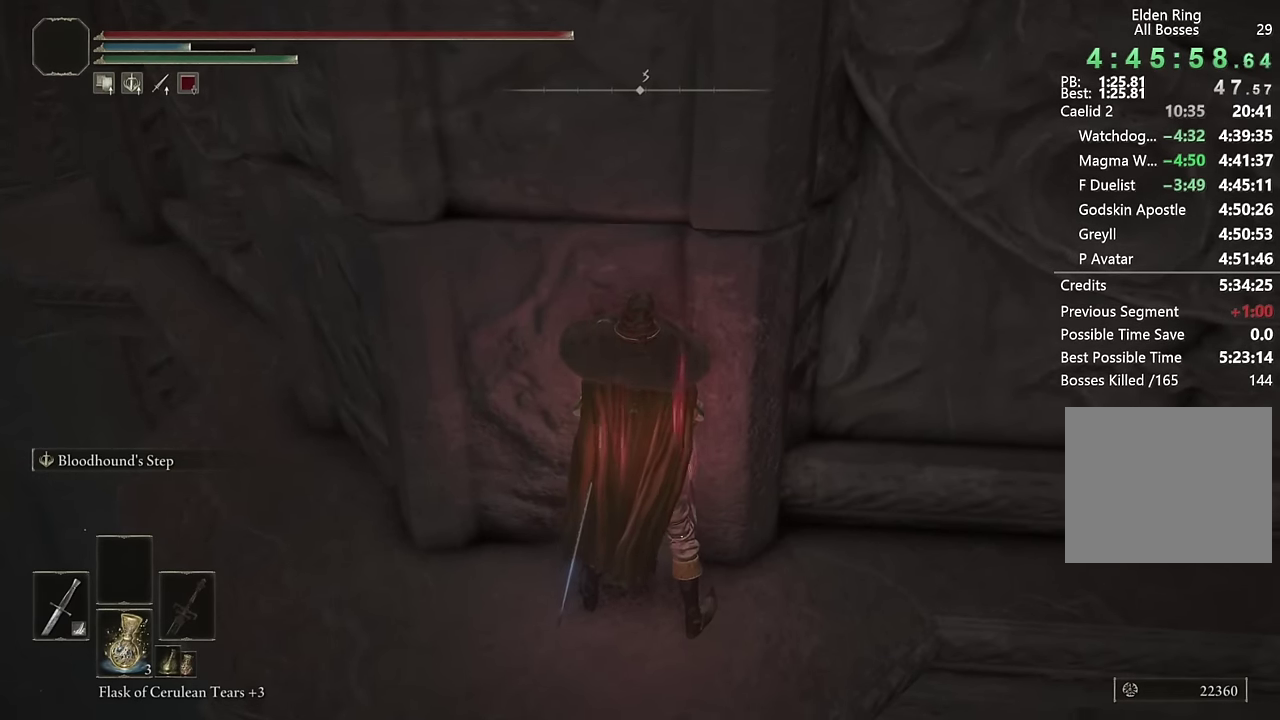
{"buttons": [], "left_stick": "center", "right_stick": "center", "events": []}
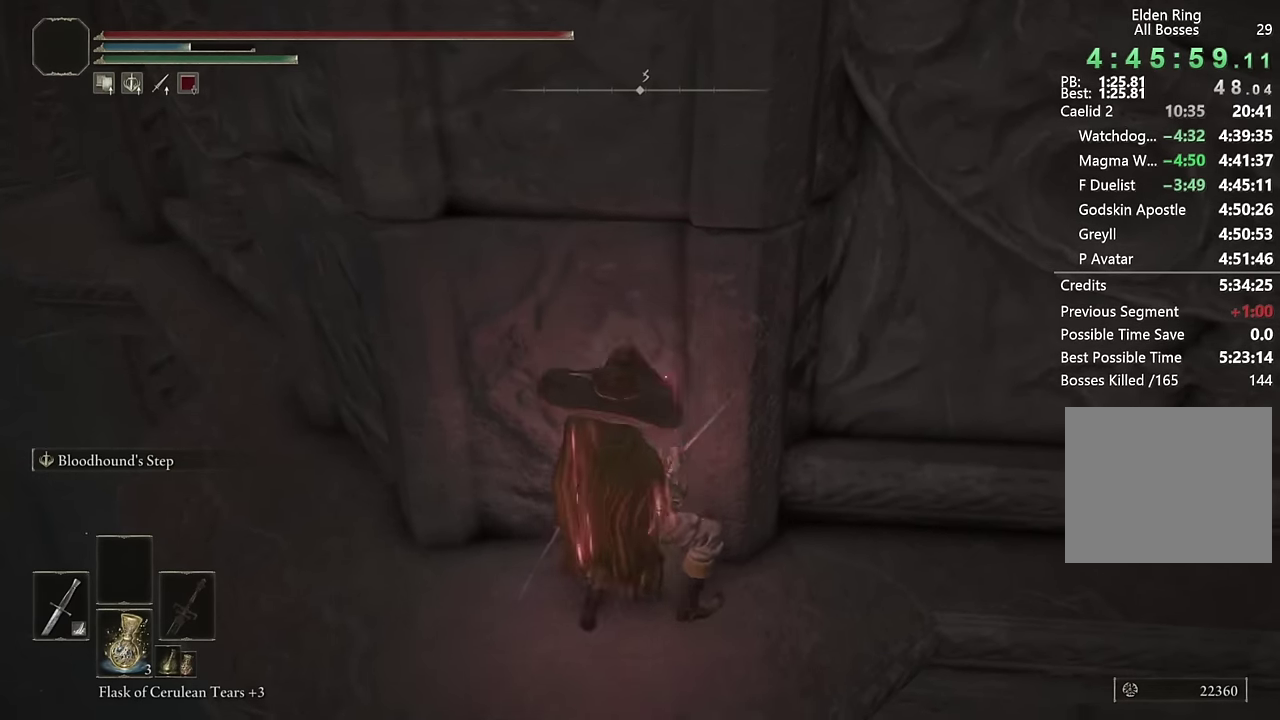
{"buttons": [], "left_stick": "center", "right_stick": "down", "events": [[83, "right_stick", "down"]]}
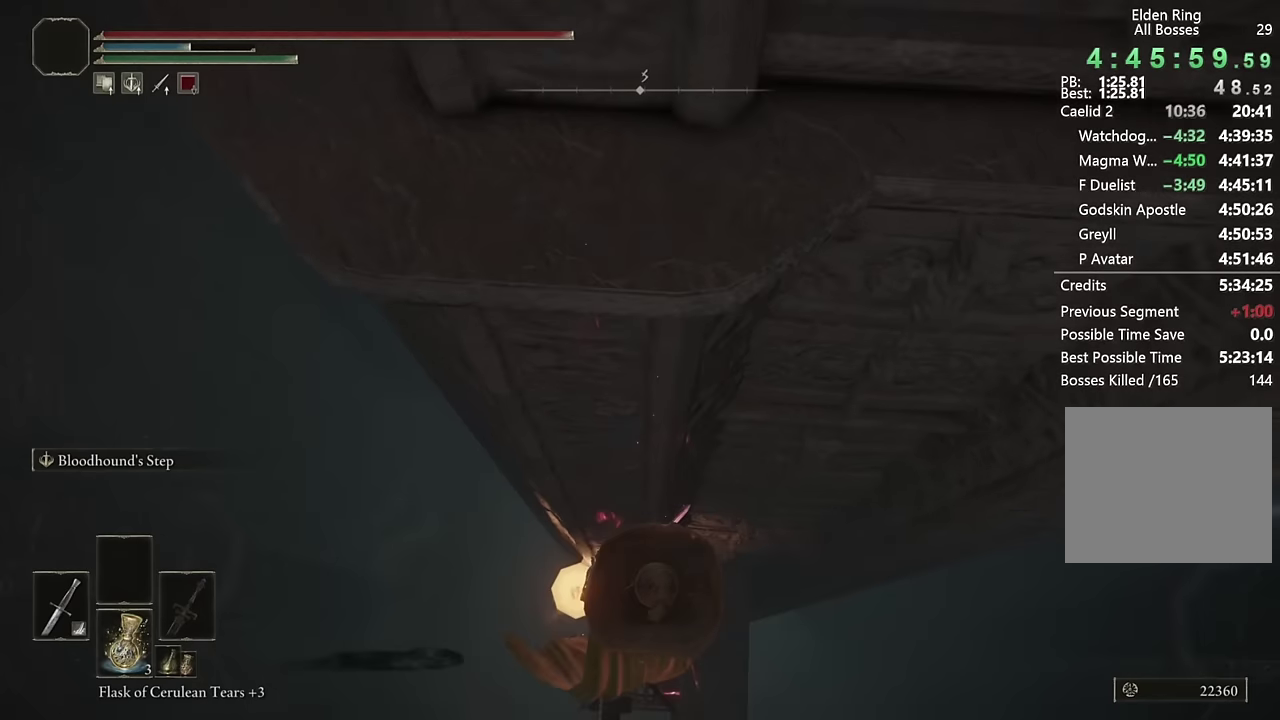
{"buttons": [], "left_stick": "center", "right_stick": "center", "events": [[17, "right_stick", "center"]]}
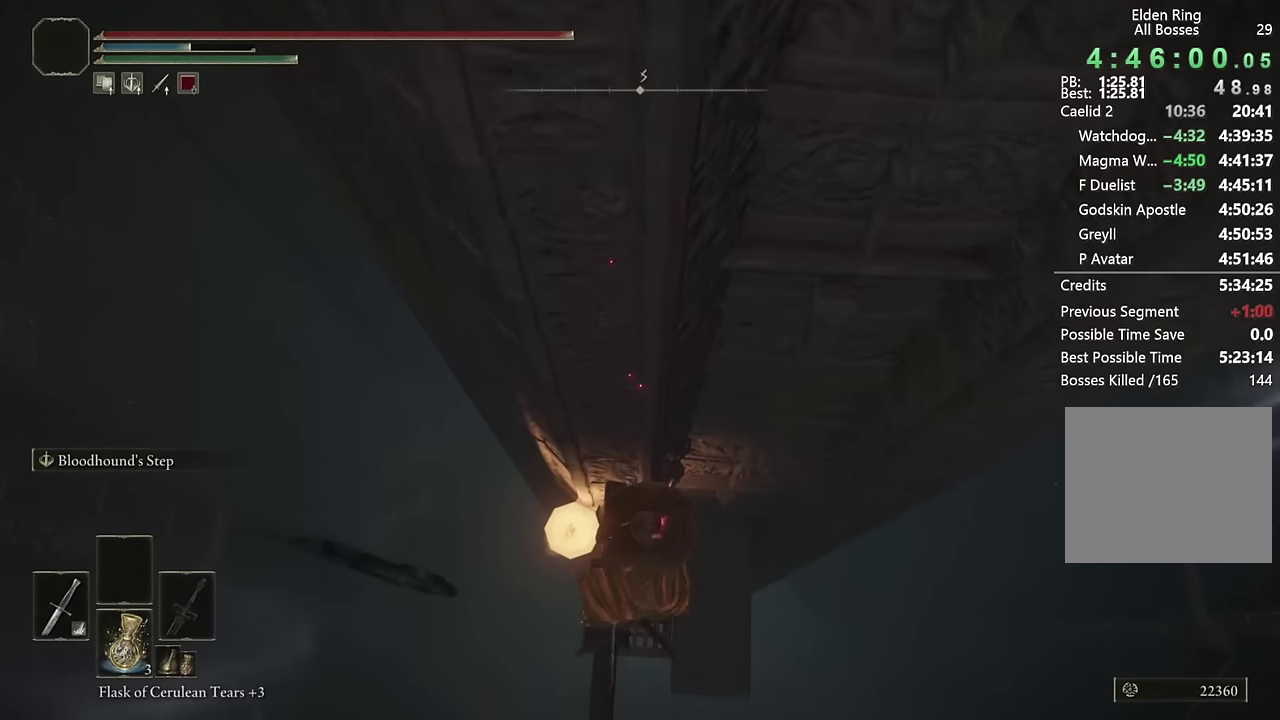
{"buttons": [], "left_stick": "up-left", "right_stick": "center", "events": [[400, "left_stick", "up-left"]]}
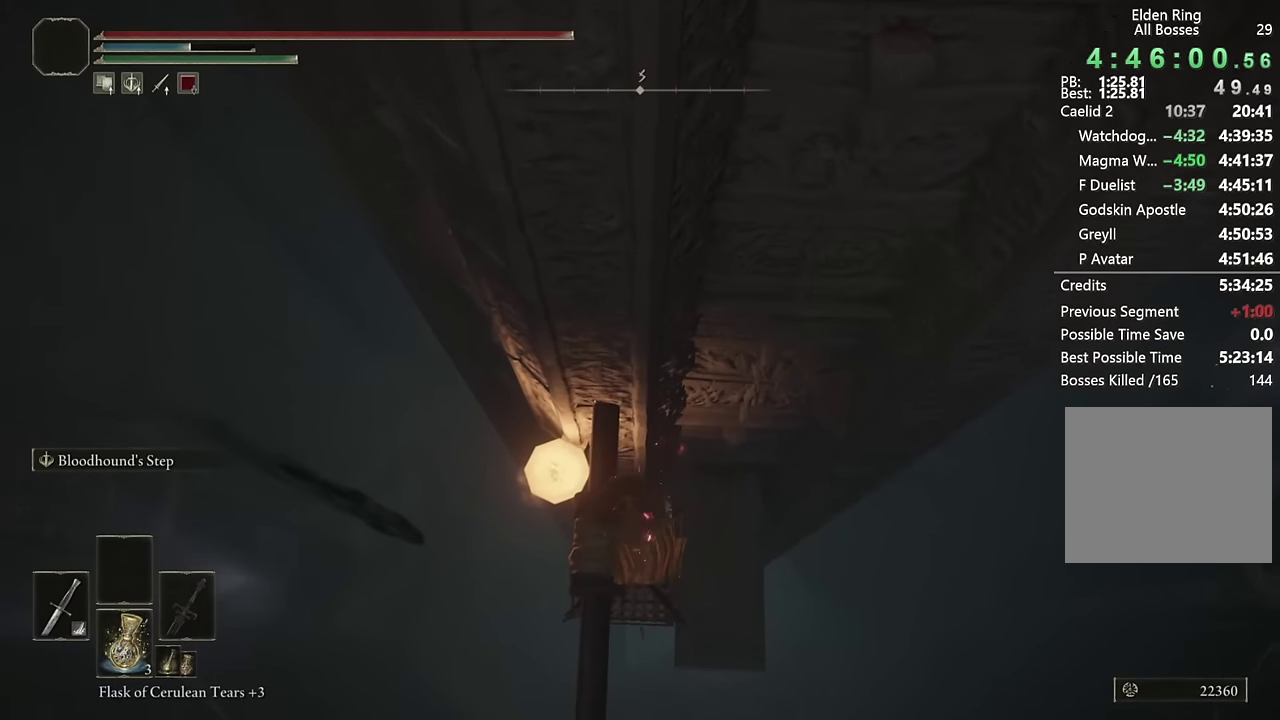
{"buttons": [], "left_stick": "up", "right_stick": "center", "events": [[100, "left_stick", "center"], [383, "left_stick", "up-left"], [467, "left_stick", "up"]]}
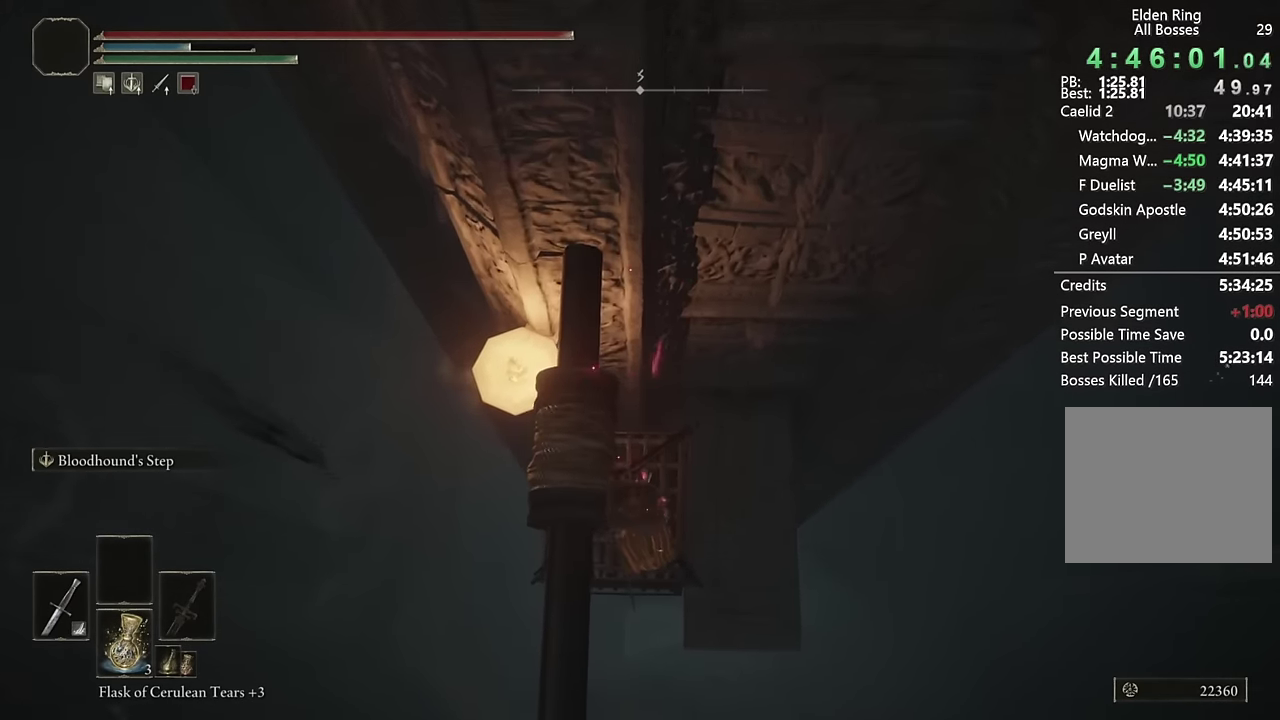
{"buttons": [], "left_stick": "up", "right_stick": "center", "events": [[33, "left_stick", "up-left"], [233, "left_stick", "up"]]}
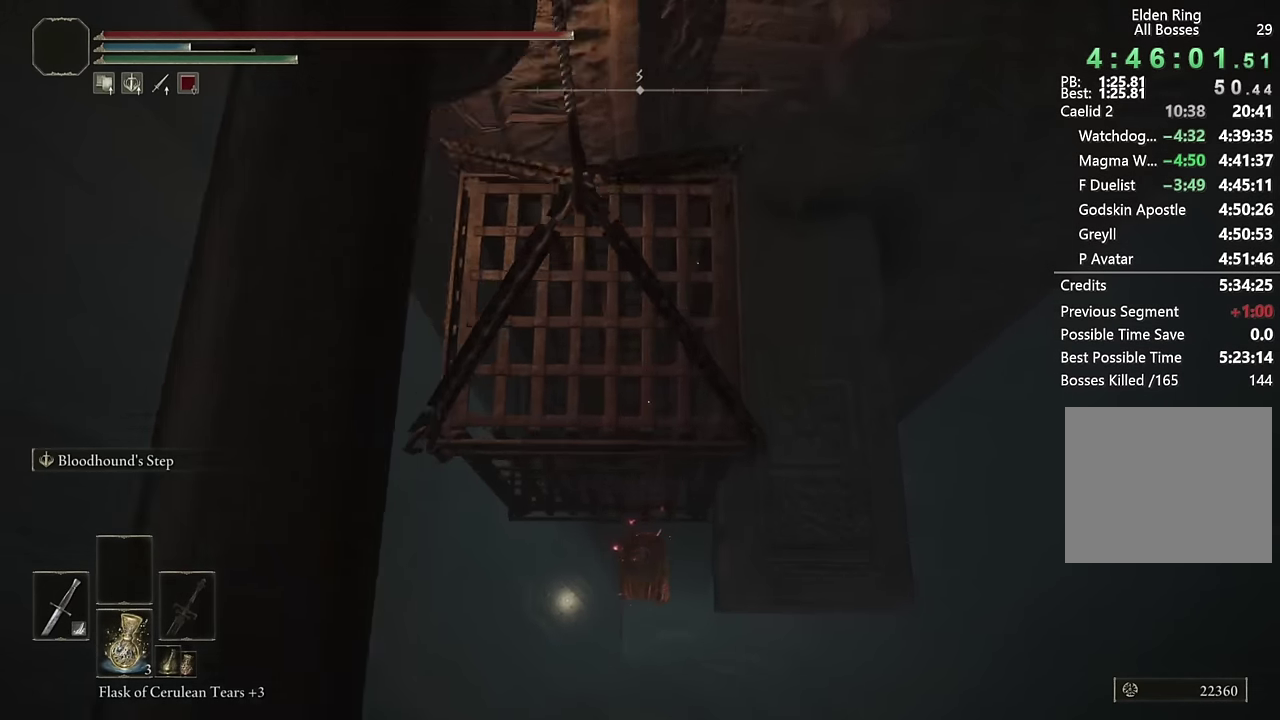
{"buttons": ["CROSS"], "left_stick": "center", "right_stick": "center", "events": [[100, "left_stick", "center"], [183, "START", "down"], [283, "DPAD_UP", "down"], [283, "START", "up"], [350, "DPAD_UP", "up"], [367, "CROSS", "down"], [417, "L1", "down"], [450, "CROSS", "up"], [483, "L1", "up"], [500, "CROSS", "down"]]}
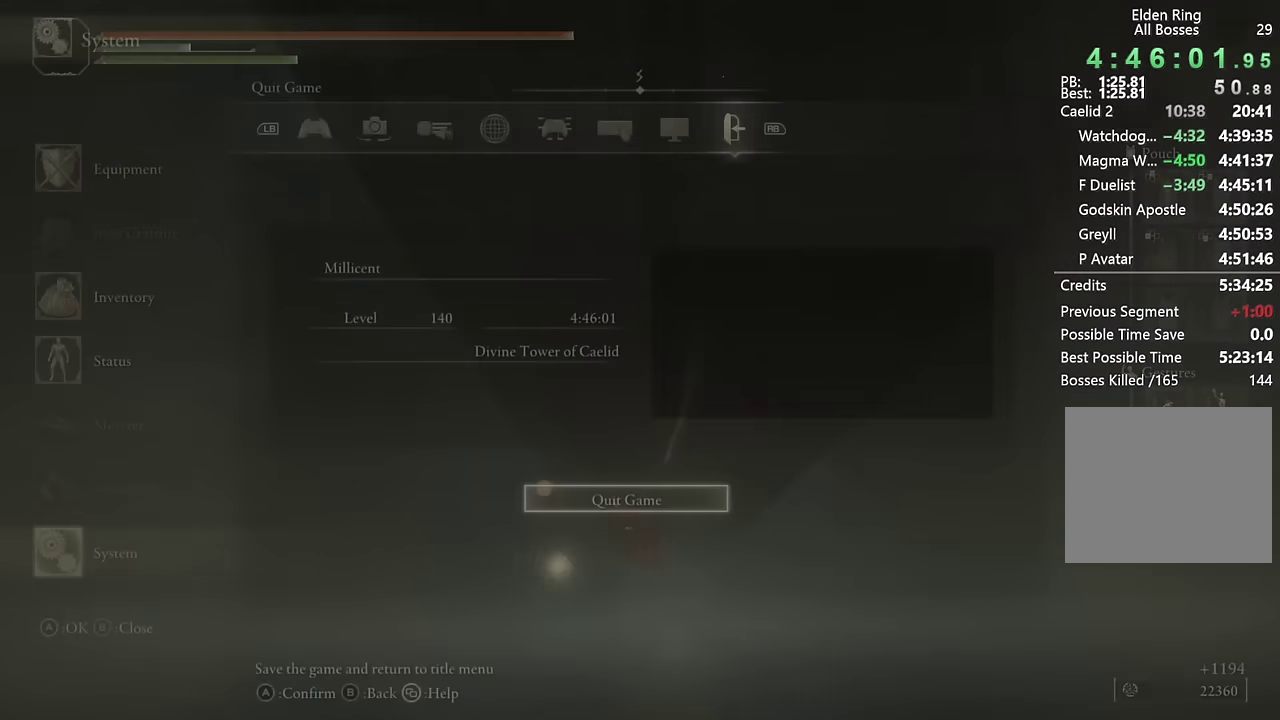
{"buttons": [], "left_stick": "center", "right_stick": "center", "events": [[50, "CROSS", "up"], [50, "DPAD_LEFT", "down"], [100, "CROSS", "down"], [133, "DPAD_LEFT", "up"], [167, "CROSS", "up"]]}
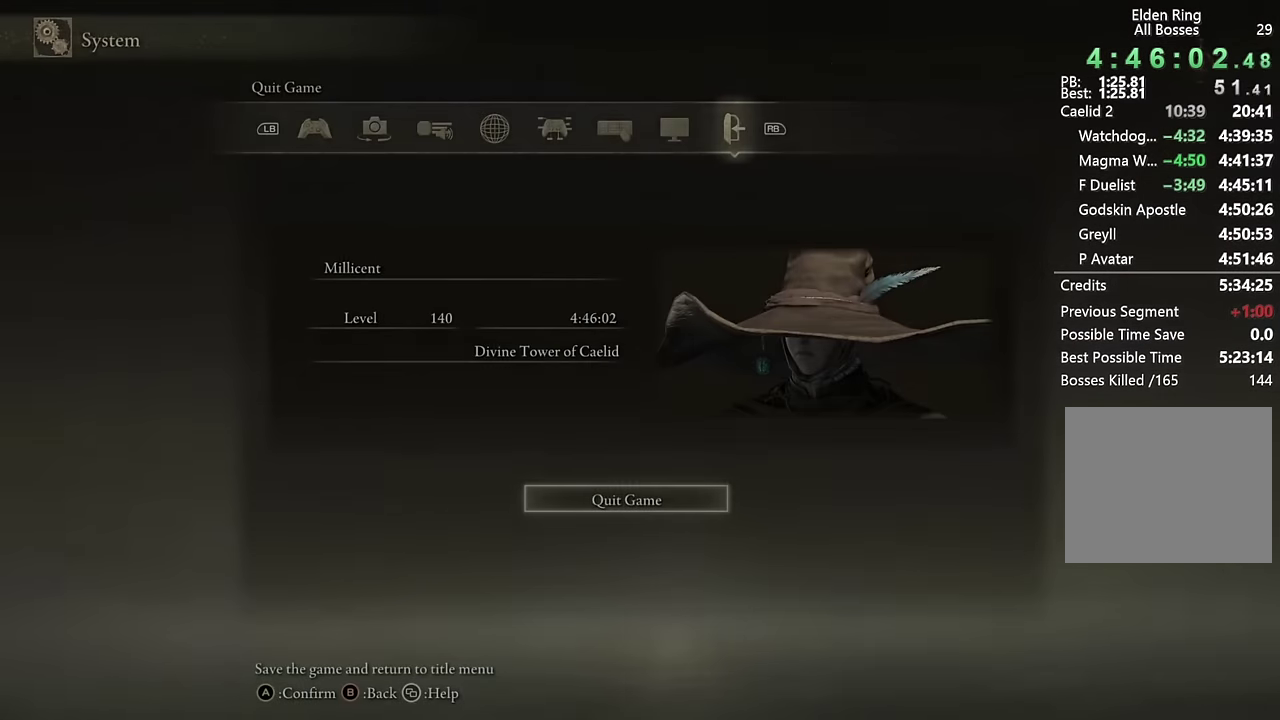
{"buttons": [], "left_stick": "center", "right_stick": "center", "events": []}
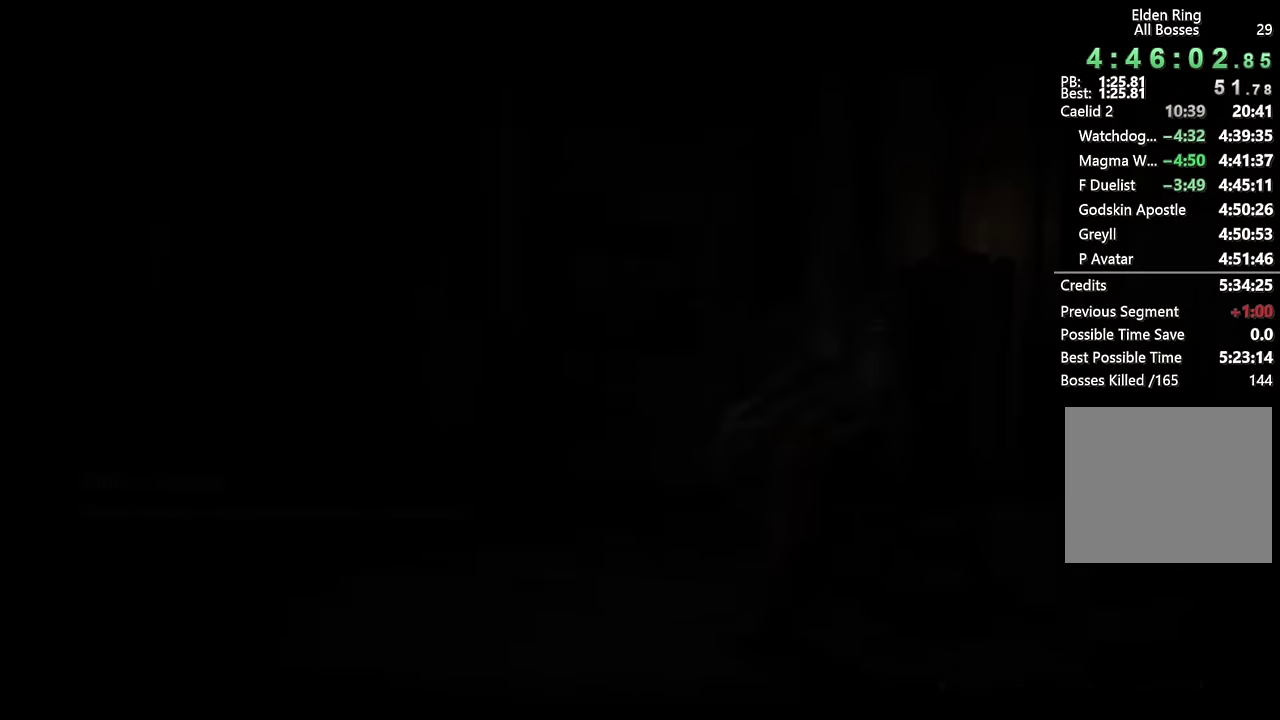
{"buttons": [], "left_stick": "center", "right_stick": "center", "events": [[350, "CROSS", "down"], [450, "CROSS", "up"]]}
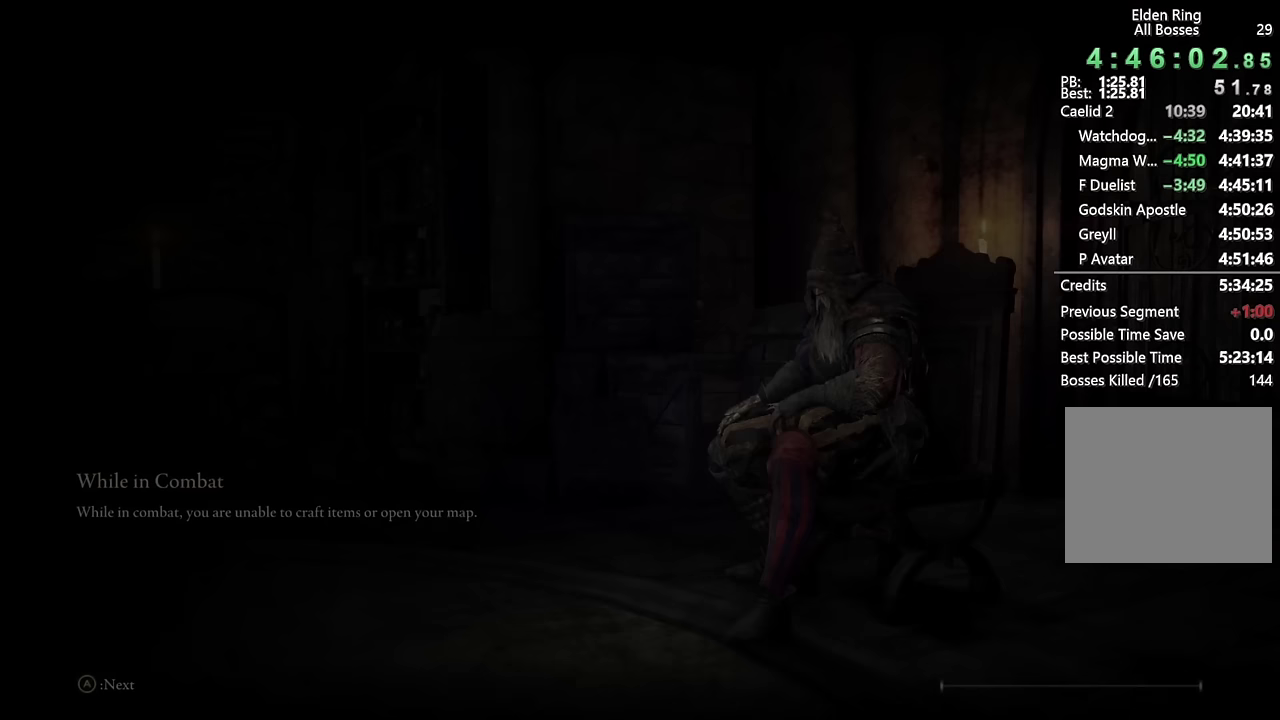
{"buttons": ["CROSS"], "left_stick": "center", "right_stick": "center", "events": [[17, "CROSS", "down"], [100, "CROSS", "up"], [183, "CROSS", "down"], [267, "CROSS", "up"], [350, "CROSS", "down"], [417, "CROSS", "up"], [500, "CROSS", "down"]]}
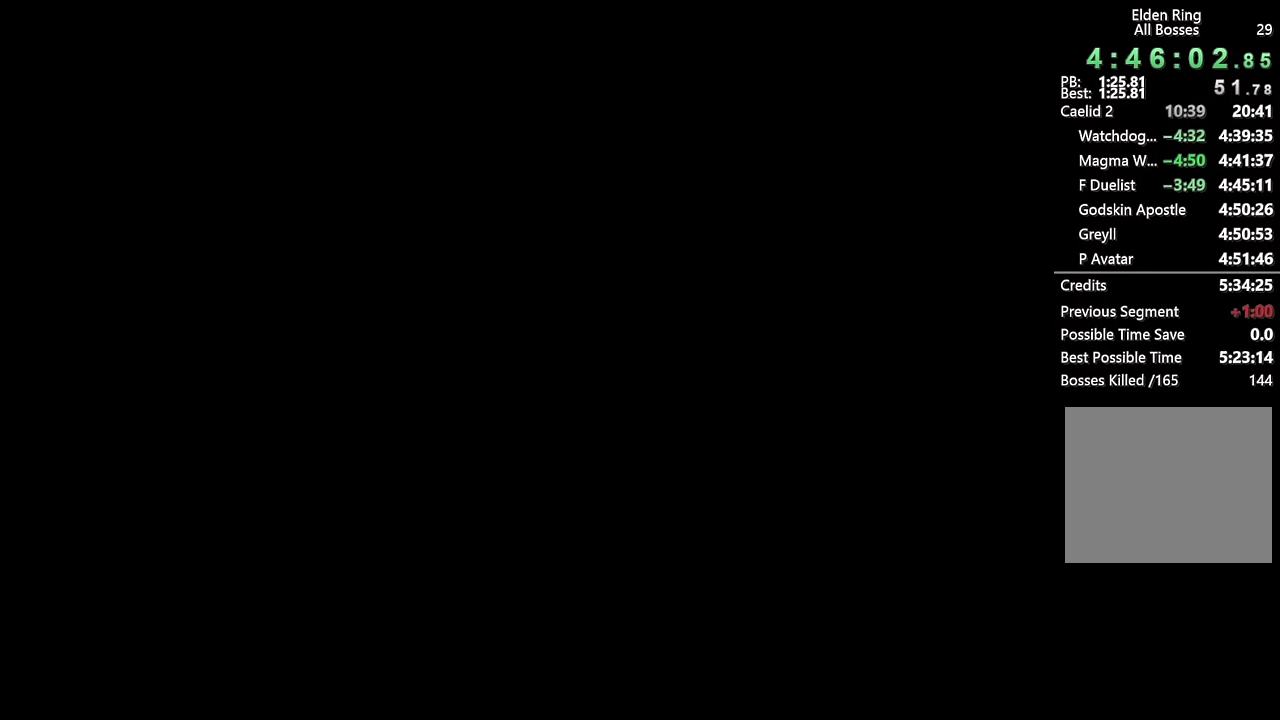
{"buttons": ["CROSS"], "left_stick": "center", "right_stick": "center", "events": [[83, "CROSS", "up"], [167, "CROSS", "down"], [233, "CROSS", "up"], [317, "CROSS", "down"], [383, "CROSS", "up"], [467, "CROSS", "down"]]}
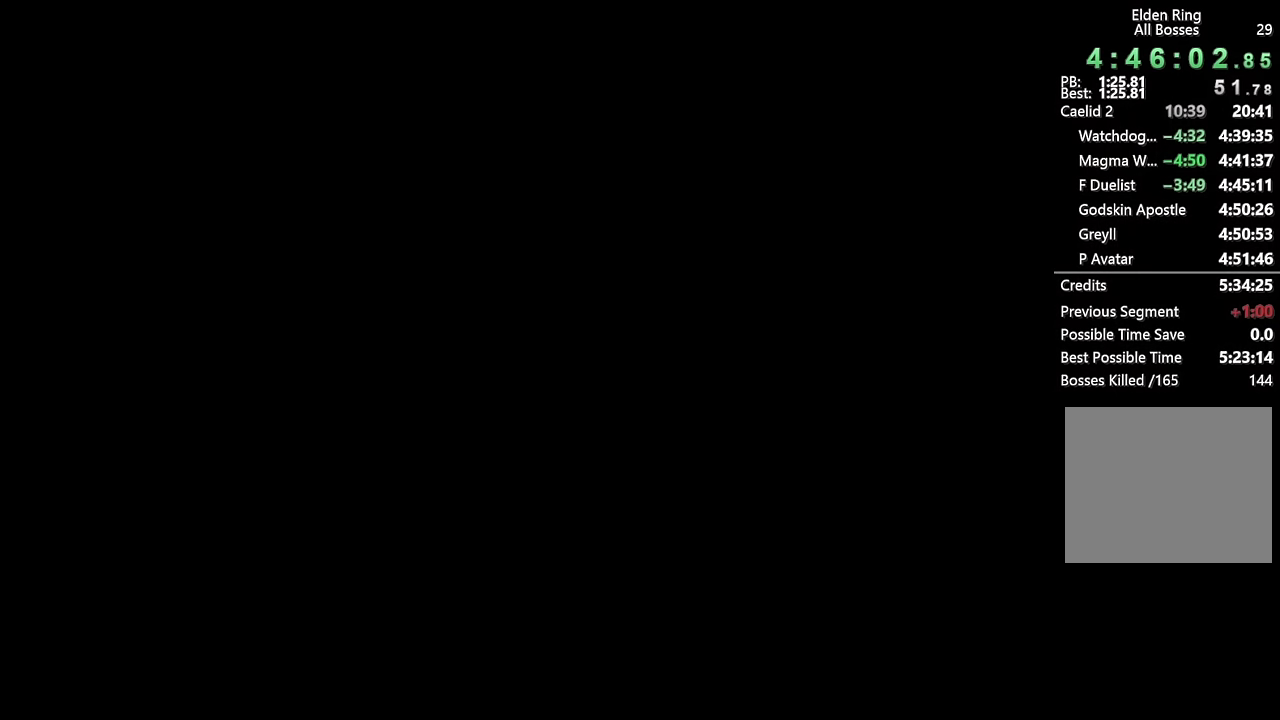
{"buttons": [], "left_stick": "center", "right_stick": "center", "events": [[33, "CROSS", "up"], [217, "CROSS", "down"], [267, "CROSS", "up"], [333, "CROSS", "down"], [417, "CROSS", "up"]]}
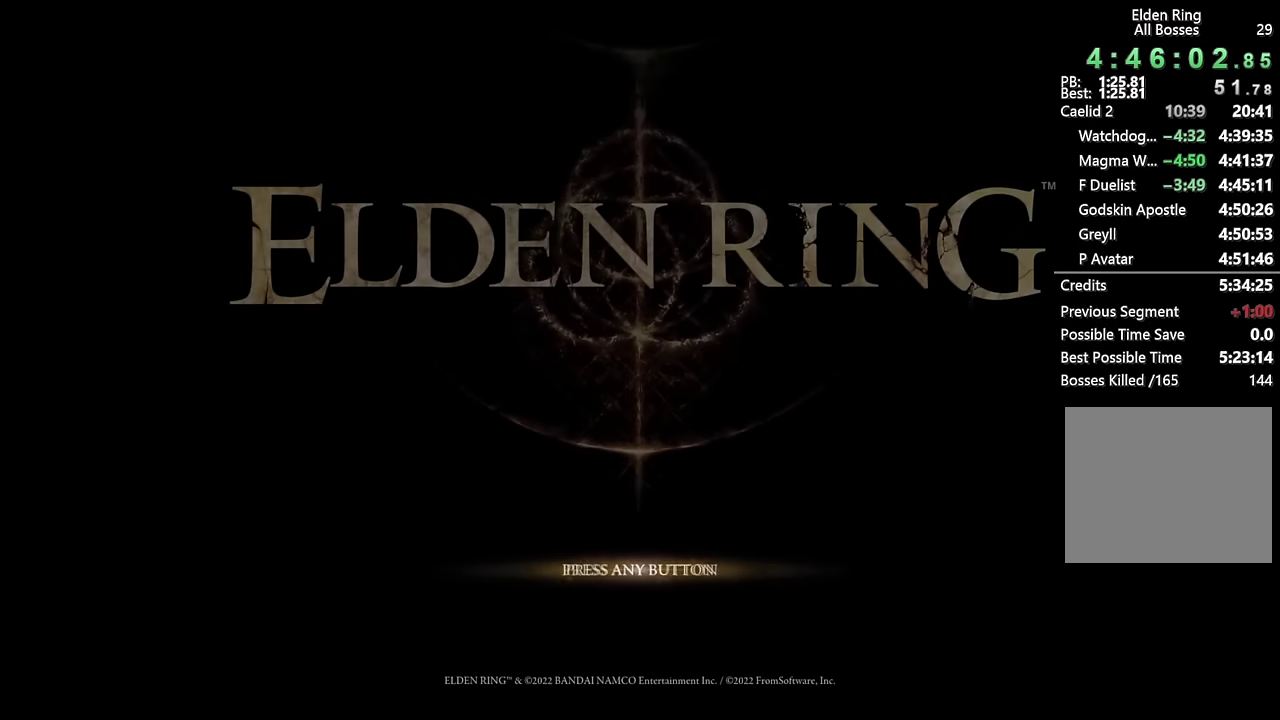
{"buttons": ["CROSS"], "left_stick": "center", "right_stick": "center", "events": [[300, "CROSS", "down"], [383, "CROSS", "up"], [450, "CROSS", "down"]]}
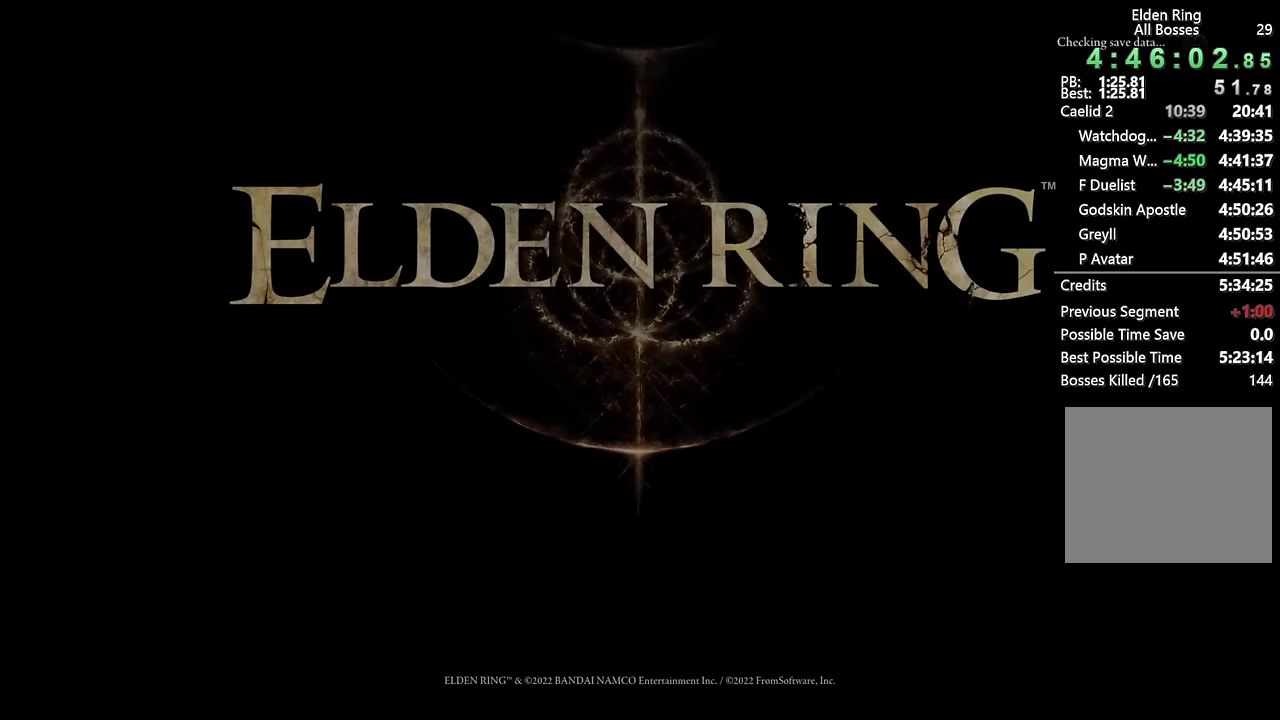
{"buttons": [], "left_stick": "center", "right_stick": "center", "events": [[33, "CROSS", "up"], [83, "CROSS", "down"], [200, "CROSS", "up"], [250, "CROSS", "down"], [367, "CROSS", "up"]]}